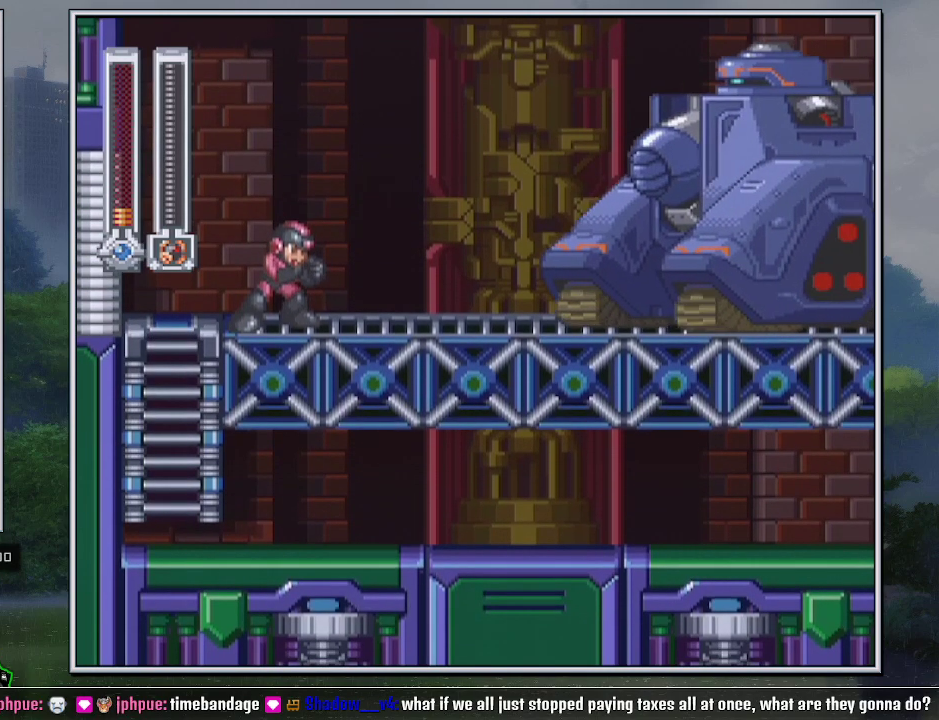
Gameplay with a controller (Nintendo layout); each line is a JSON object with the inputs held at the frame after it. "events" lists button and stick changes between this image and that frame as [ms after this image, input, new state], when the widget could be followed in between. Not read: L3 R3 START.
{"buttons": ["B", "DPAD_DOWN", "DPAD_RIGHT"], "events": [[83, "DPAD_RIGHT", "down"], [233, "DPAD_DOWN", "down"], [333, "B", "down"], [400, "B", "up"], [450, "B", "down"]]}
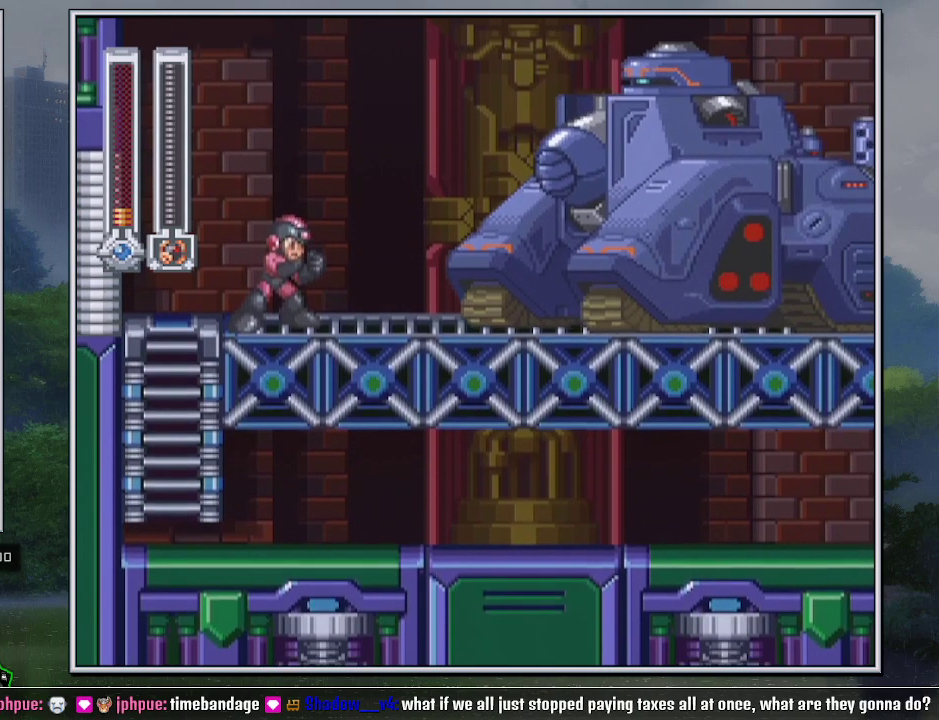
{"buttons": ["DPAD_DOWN", "DPAD_RIGHT"], "events": [[17, "B", "up"], [117, "B", "down"], [167, "B", "up"], [267, "B", "down"], [333, "B", "up"], [400, "B", "down"], [483, "B", "up"]]}
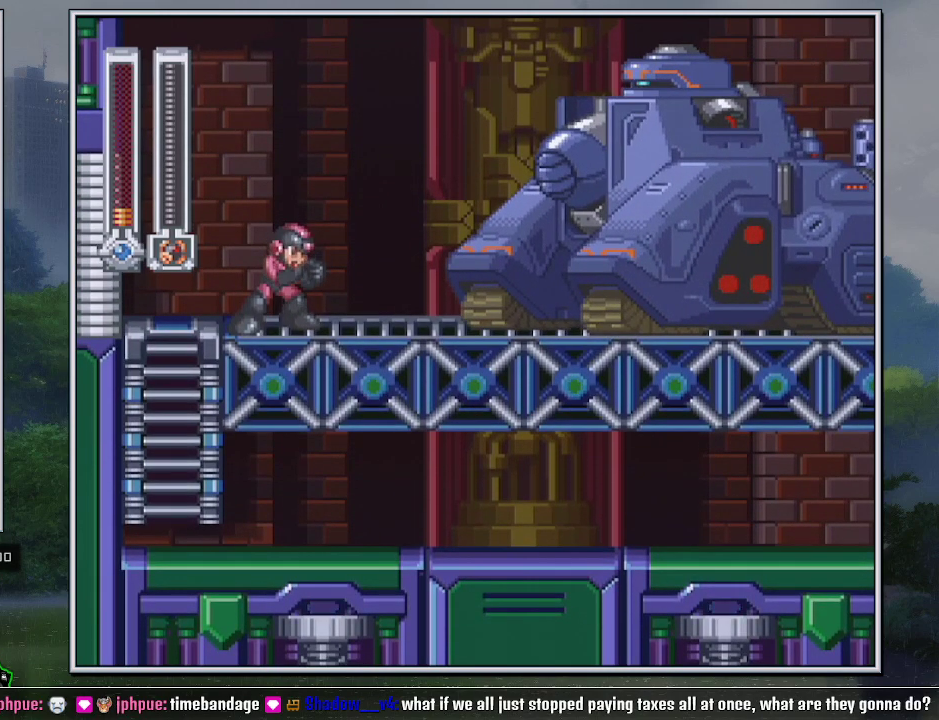
{"buttons": ["B", "DPAD_DOWN", "DPAD_RIGHT"], "events": [[50, "B", "down"], [117, "B", "up"], [167, "B", "down"], [267, "B", "up"], [333, "B", "down"], [433, "B", "up"], [483, "B", "down"]]}
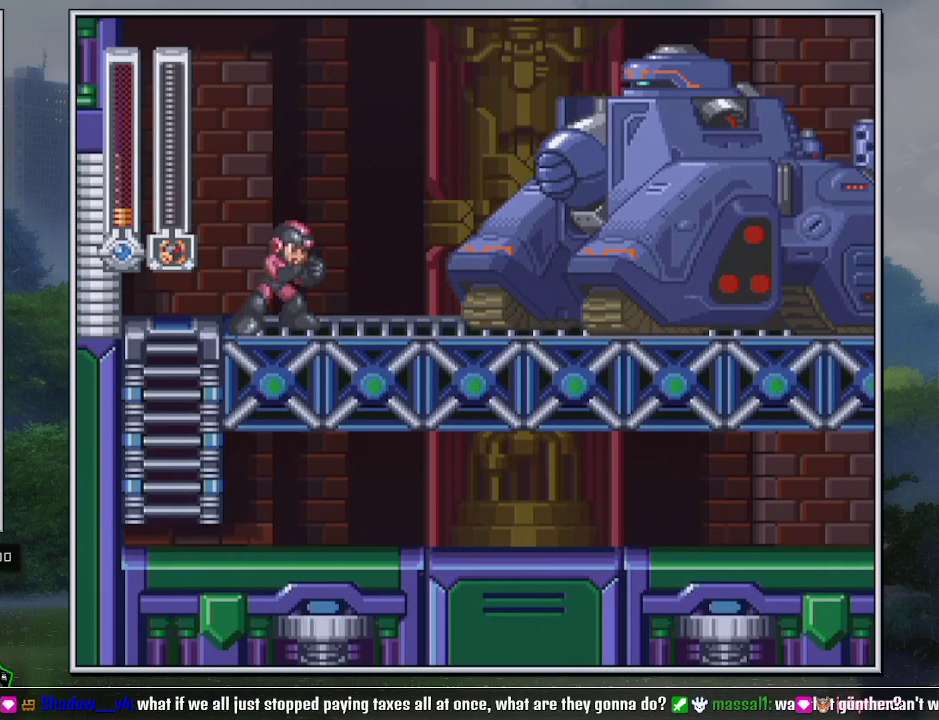
{"buttons": ["DPAD_RIGHT"], "events": [[200, "B", "up"], [267, "B", "down"], [367, "B", "up"], [433, "DPAD_DOWN", "up"]]}
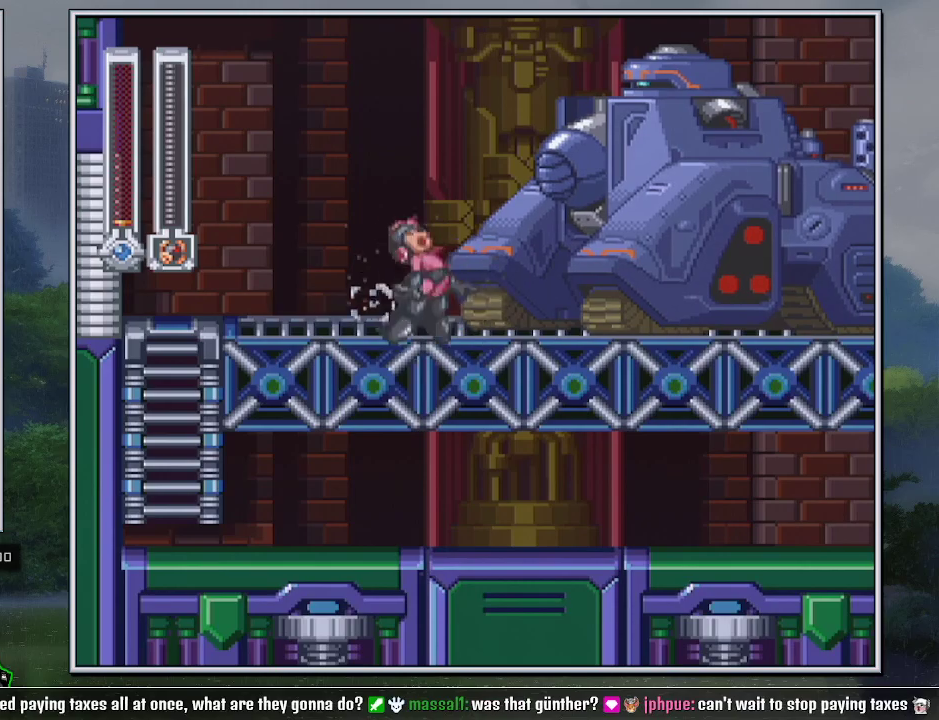
{"buttons": ["B", "DPAD_RIGHT"], "events": [[233, "B", "down"]]}
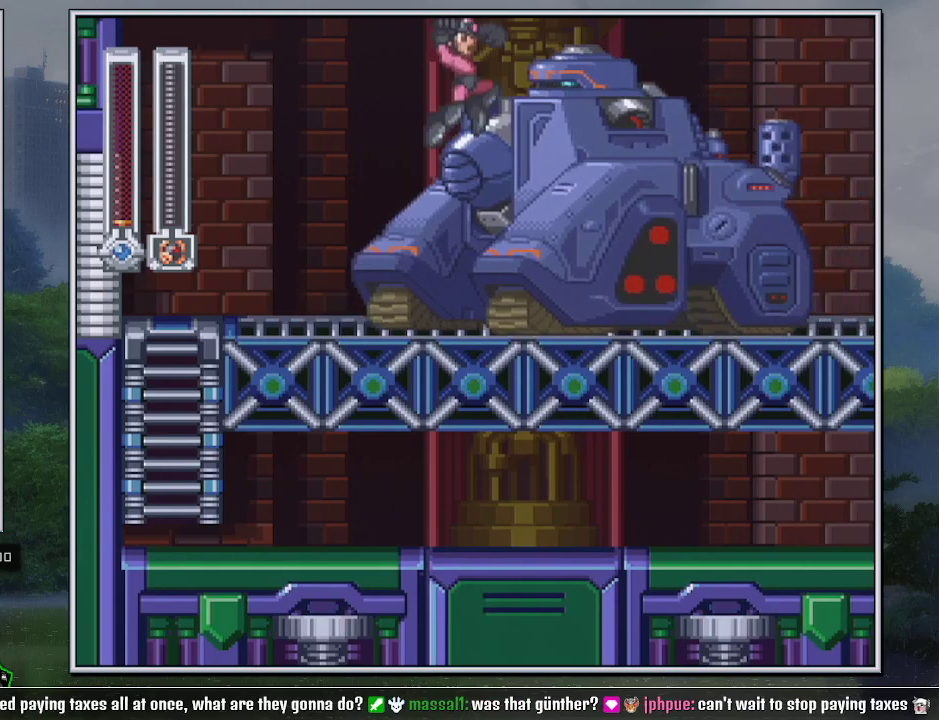
{"buttons": ["DPAD_DOWN", "DPAD_RIGHT"], "events": [[83, "Y", "down"], [117, "B", "up"], [150, "Y", "up"], [450, "DPAD_DOWN", "down"]]}
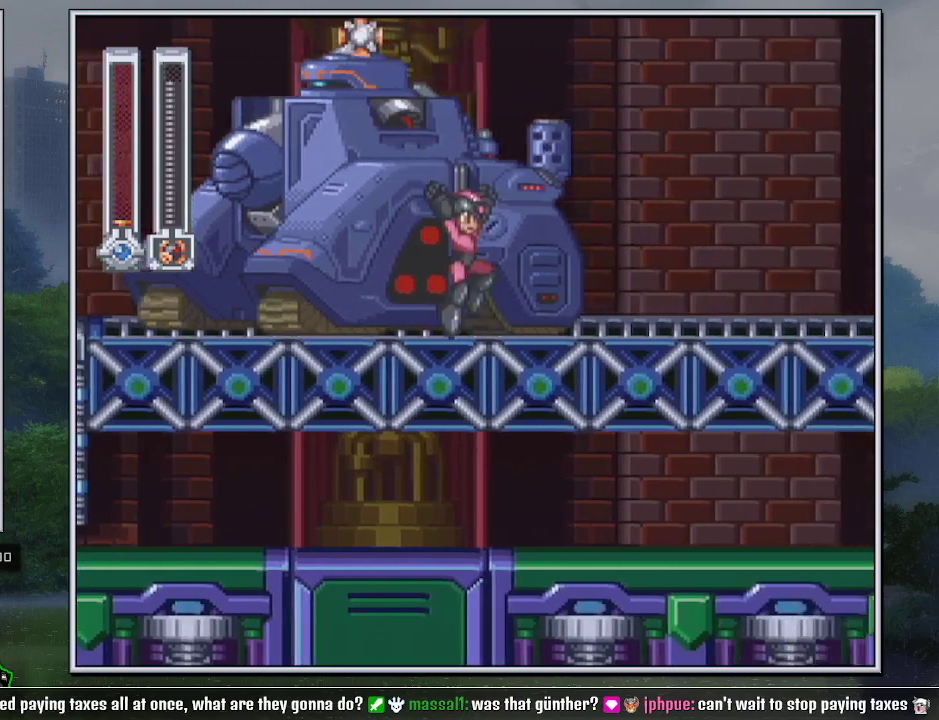
{"buttons": [], "events": [[83, "B", "down"], [167, "B", "up"], [167, "DPAD_DOWN", "up"], [267, "DPAD_DOWN", "down"], [267, "DPAD_RIGHT", "up"], [300, "DPAD_LEFT", "down"], [400, "DPAD_DOWN", "up"], [400, "DPAD_LEFT", "up"]]}
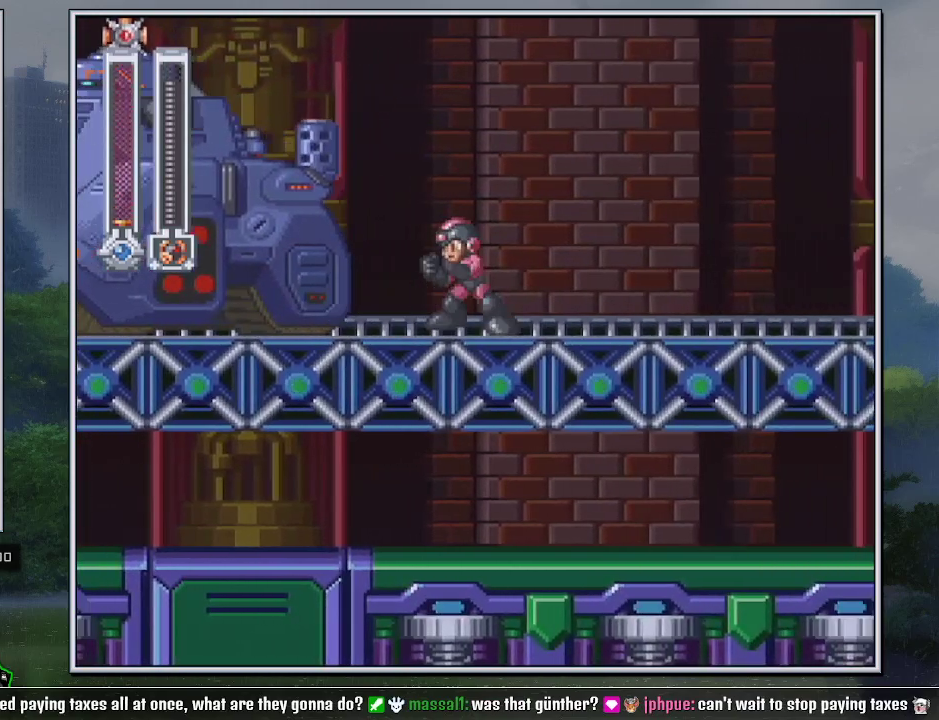
{"buttons": ["DPAD_RIGHT"], "events": [[150, "DPAD_LEFT", "down"], [233, "DPAD_LEFT", "up"], [367, "Y", "down"], [450, "DPAD_RIGHT", "down"], [450, "Y", "up"]]}
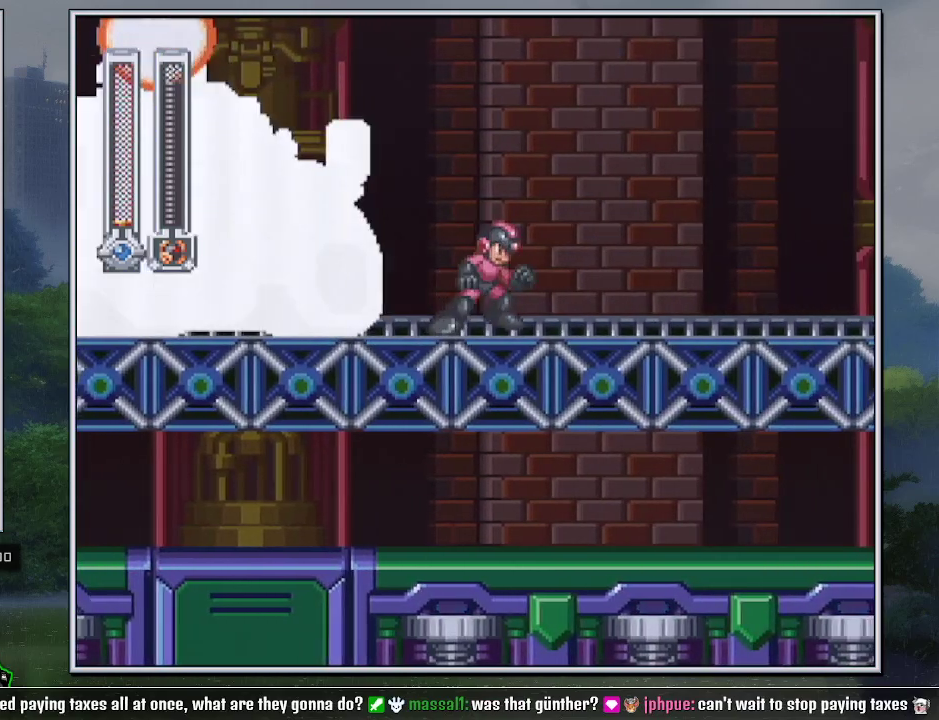
{"buttons": [], "events": [[17, "DPAD_RIGHT", "up"]]}
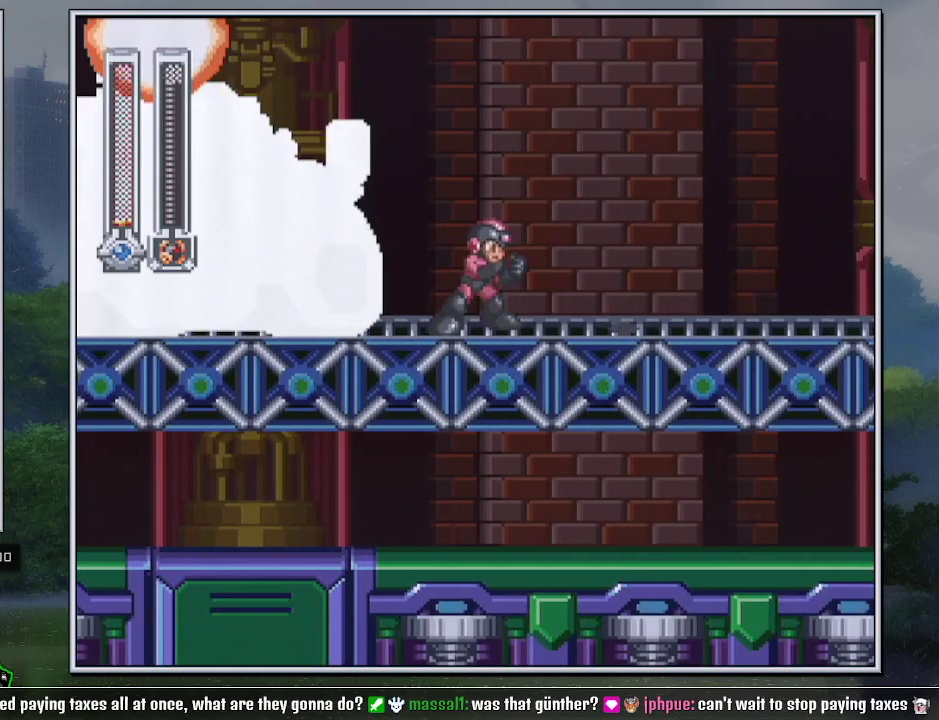
{"buttons": ["DPAD_RIGHT"], "events": [[150, "DPAD_DOWN", "down"], [150, "DPAD_RIGHT", "down"], [167, "B", "down"], [267, "DPAD_DOWN", "up"], [300, "B", "up"]]}
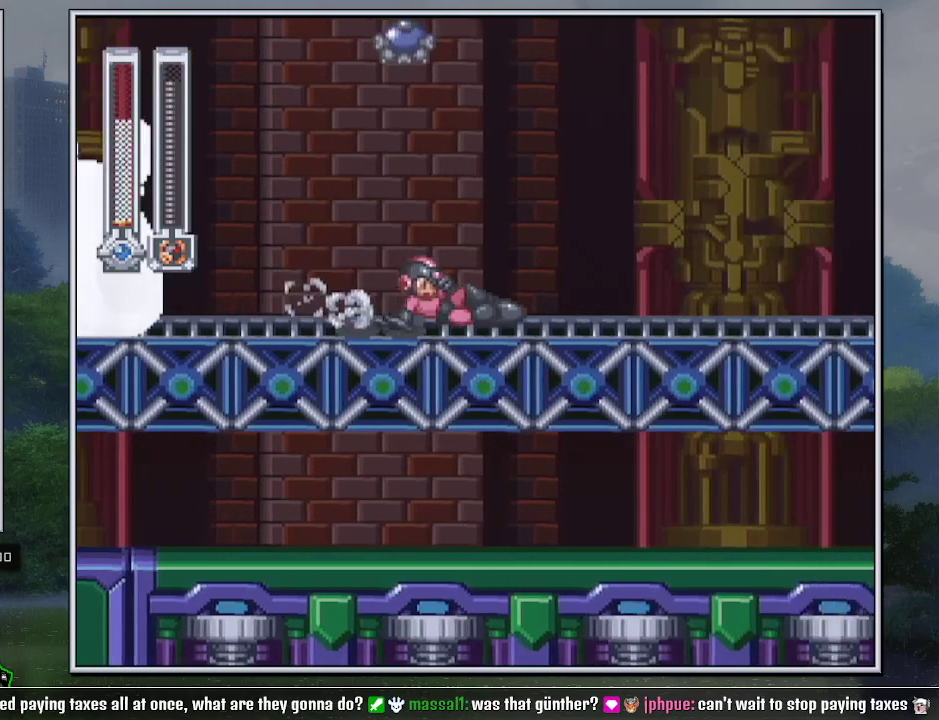
{"buttons": ["L1", "DPAD_RIGHT"], "events": [[83, "DPAD_DOWN", "down"], [117, "DPAD_LEFT", "down"], [117, "DPAD_RIGHT", "up"], [200, "DPAD_DOWN", "up"], [200, "DPAD_LEFT", "up"], [200, "DPAD_RIGHT", "down"], [267, "DPAD_RIGHT", "up"], [400, "DPAD_RIGHT", "down"], [483, "L1", "down"]]}
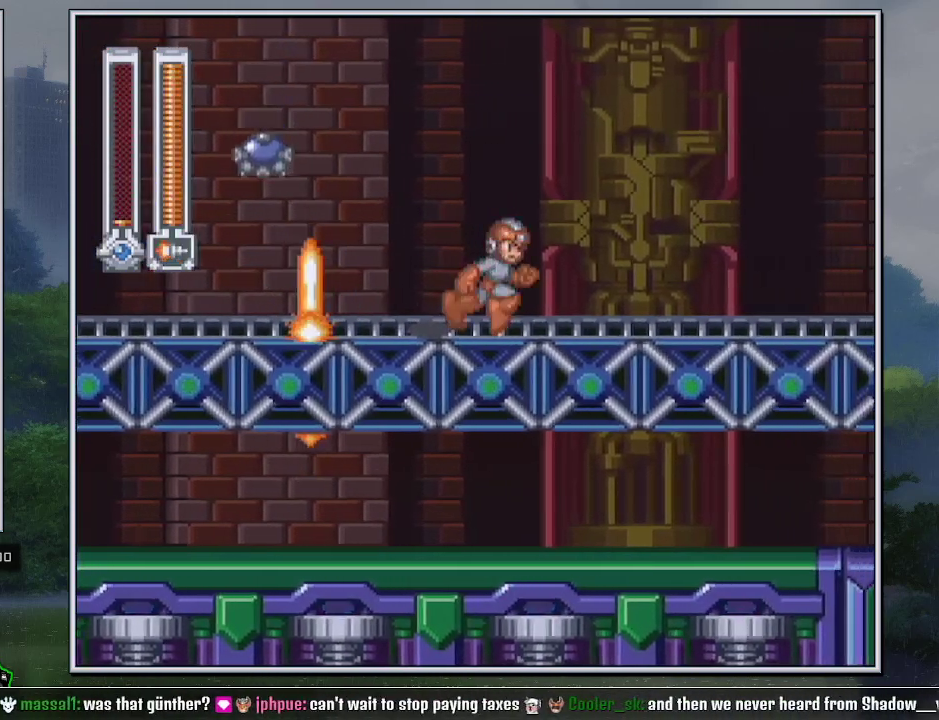
{"buttons": ["DPAD_RIGHT"], "events": [[17, "DPAD_RIGHT", "up"], [83, "L1", "up"], [133, "DPAD_RIGHT", "down"], [133, "L1", "down"], [233, "DPAD_RIGHT", "up"], [233, "L1", "up"], [300, "DPAD_RIGHT", "down"]]}
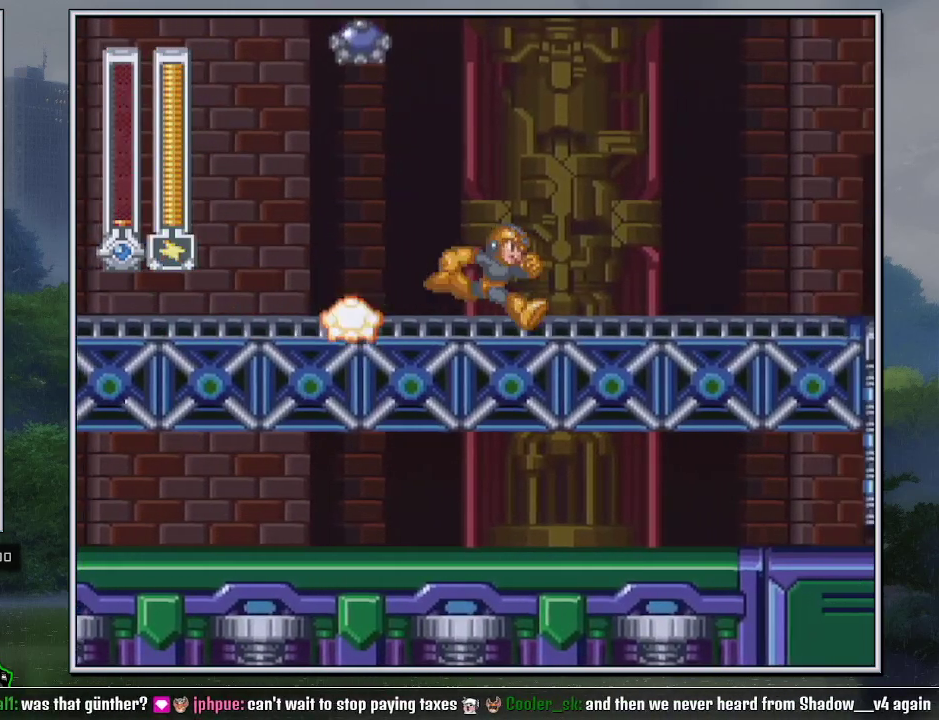
{"buttons": ["DPAD_LEFT"], "events": [[50, "DPAD_RIGHT", "up"], [417, "DPAD_LEFT", "down"]]}
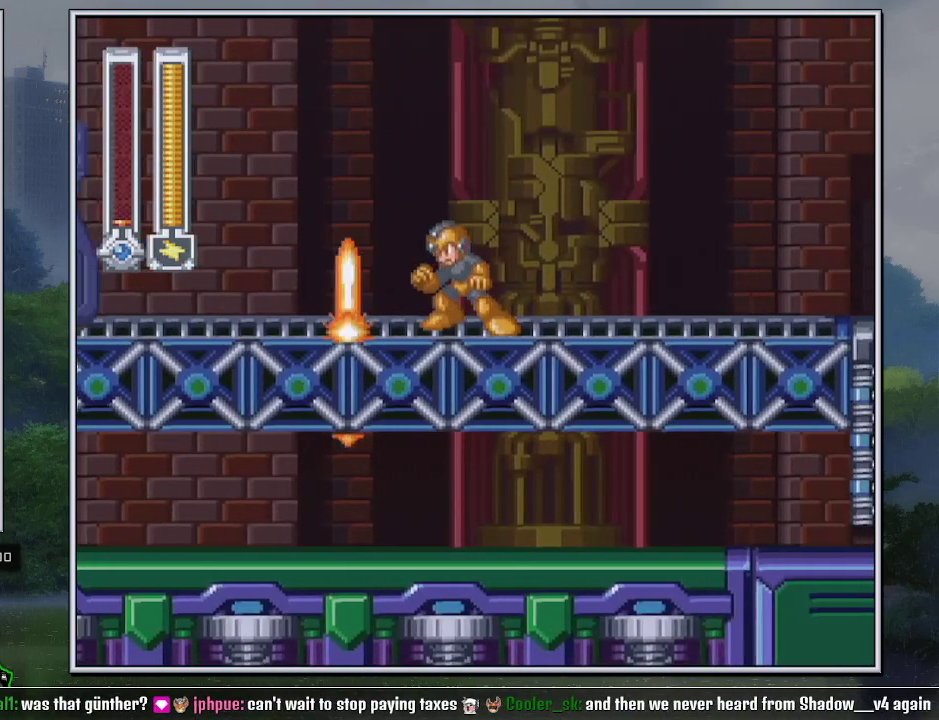
{"buttons": [], "events": [[117, "Y", "down"], [167, "DPAD_LEFT", "up"], [200, "Y", "up"], [267, "Y", "down"], [367, "Y", "up"]]}
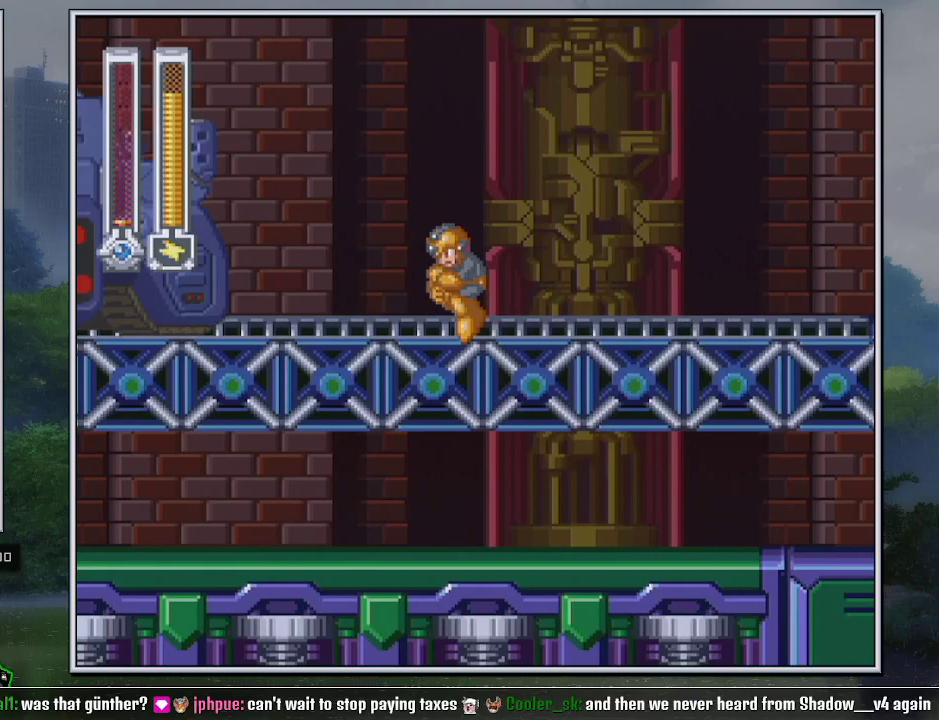
{"buttons": ["DPAD_RIGHT"], "events": [[200, "DPAD_RIGHT", "down"]]}
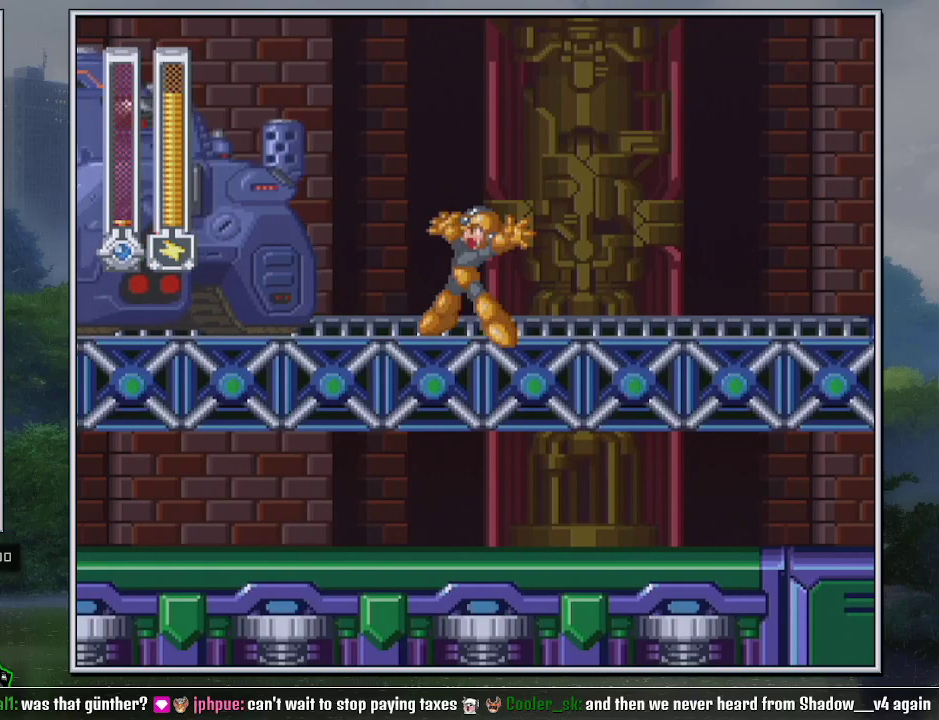
{"buttons": ["DPAD_RIGHT"], "events": []}
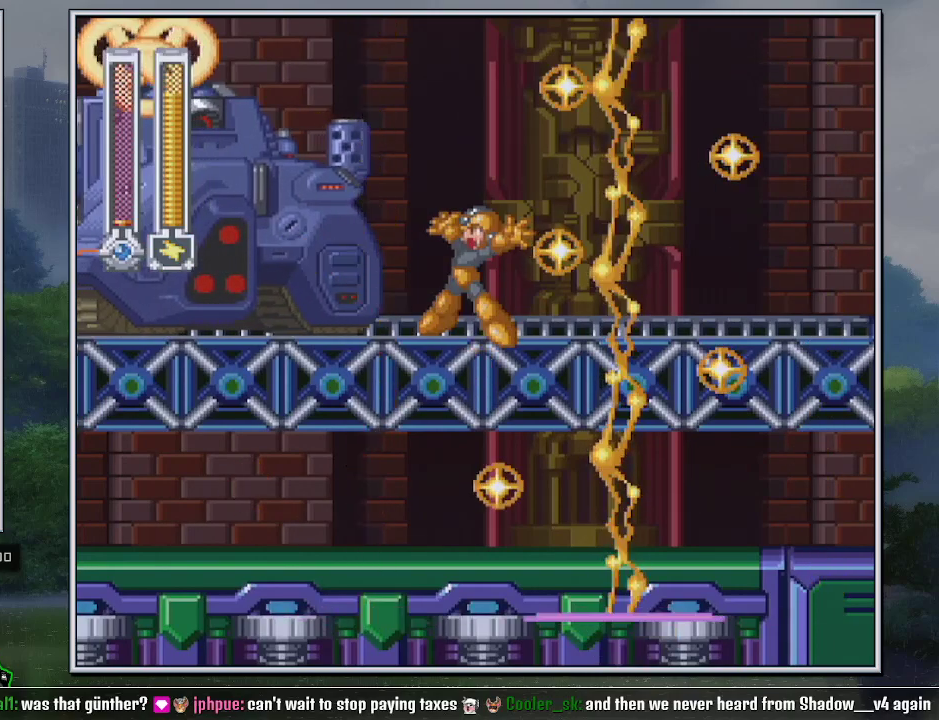
{"buttons": ["R1", "DPAD_RIGHT"], "events": [[300, "L1", "down"], [333, "R1", "down"], [417, "L1", "up"], [417, "R1", "up"], [483, "R1", "down"]]}
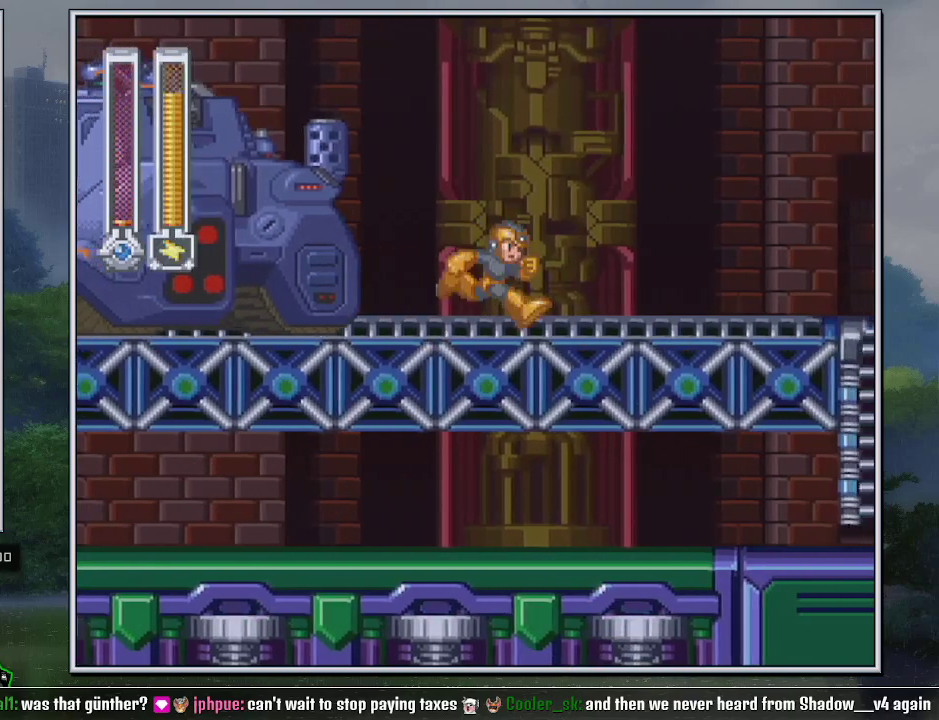
{"buttons": ["DPAD_RIGHT"], "events": [[50, "R1", "up"], [117, "R1", "down"], [200, "R1", "up"], [333, "R1", "down"], [450, "R1", "up"]]}
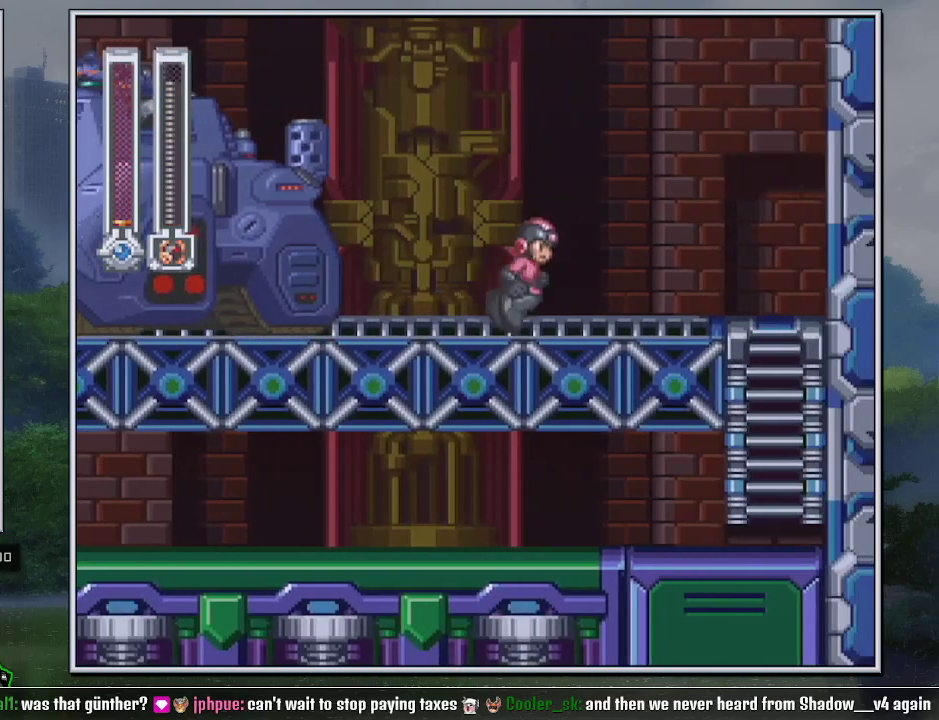
{"buttons": ["DPAD_RIGHT"], "events": [[83, "DPAD_RIGHT", "up"], [117, "DPAD_LEFT", "down"], [167, "Y", "down"], [200, "DPAD_LEFT", "up"], [233, "DPAD_RIGHT", "down"], [233, "Y", "up"]]}
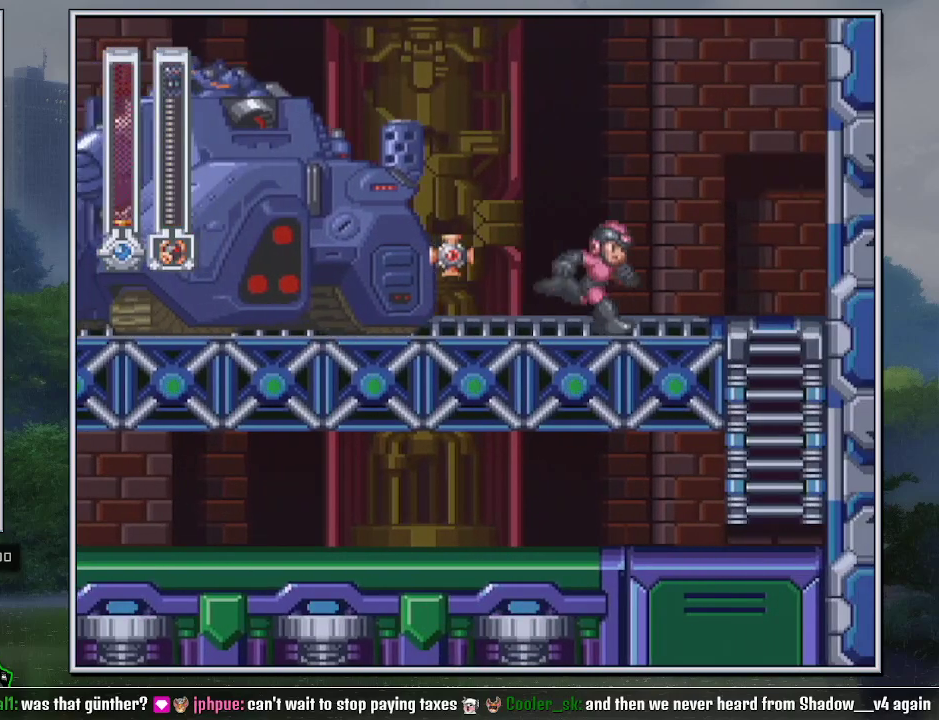
{"buttons": [], "events": [[333, "DPAD_LEFT", "down"], [333, "DPAD_RIGHT", "up"], [400, "DPAD_LEFT", "up"]]}
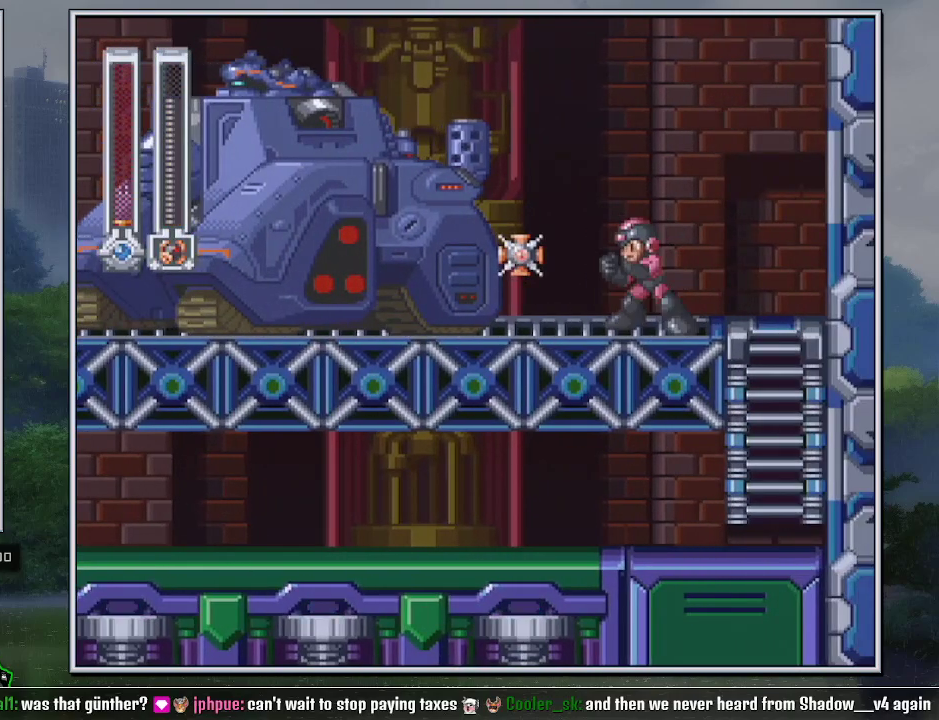
{"buttons": ["DPAD_RIGHT"], "events": [[267, "DPAD_RIGHT", "down"]]}
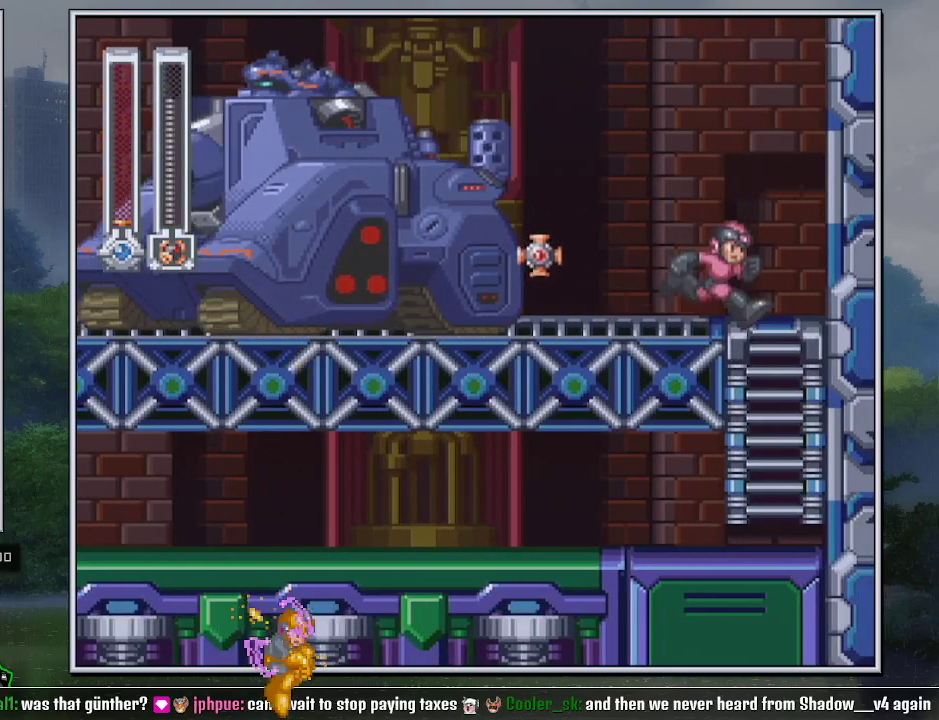
{"buttons": ["DPAD_DOWN", "DPAD_RIGHT"], "events": [[133, "DPAD_DOWN", "down"], [167, "DPAD_RIGHT", "up"], [417, "DPAD_RIGHT", "down"]]}